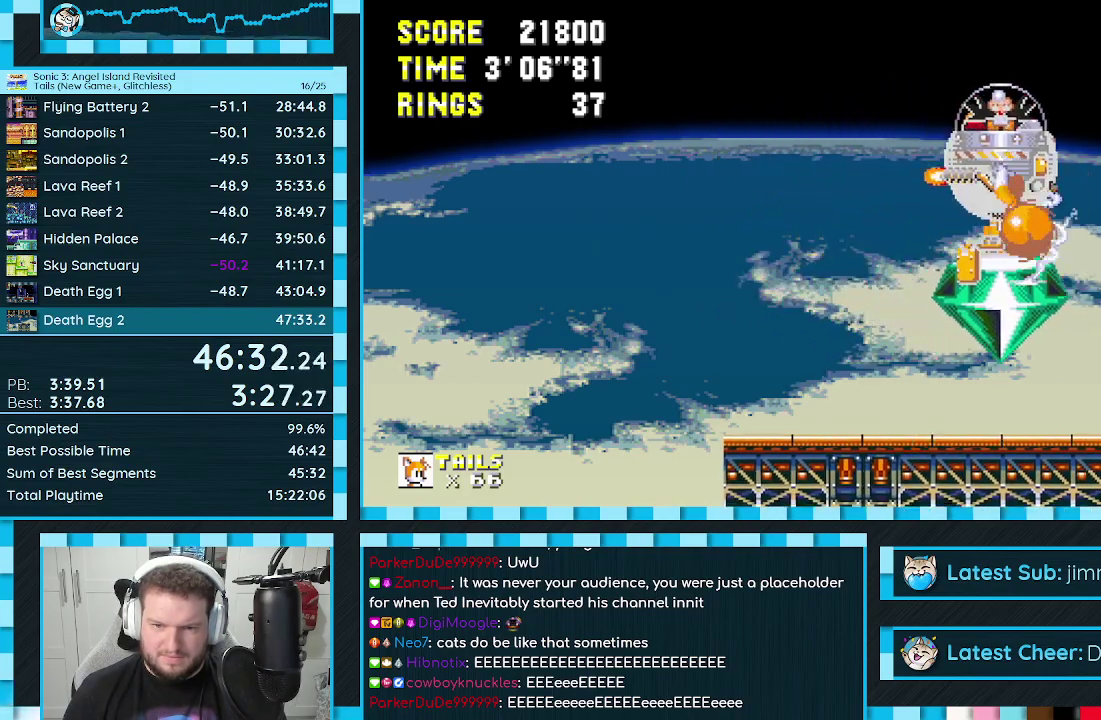
Gameplay with a controller (Xbox layout); each line is a JSON object with the inputs held at the frame after it. "events" lists button and stick changes between this image and that frame as [ms after this image, input, new state], when the widget could be followed in between. Not read: L2 L3 R2 R3.
{"buttons": ["A", "DPAD_RIGHT"], "events": [[433, "A", "down"]]}
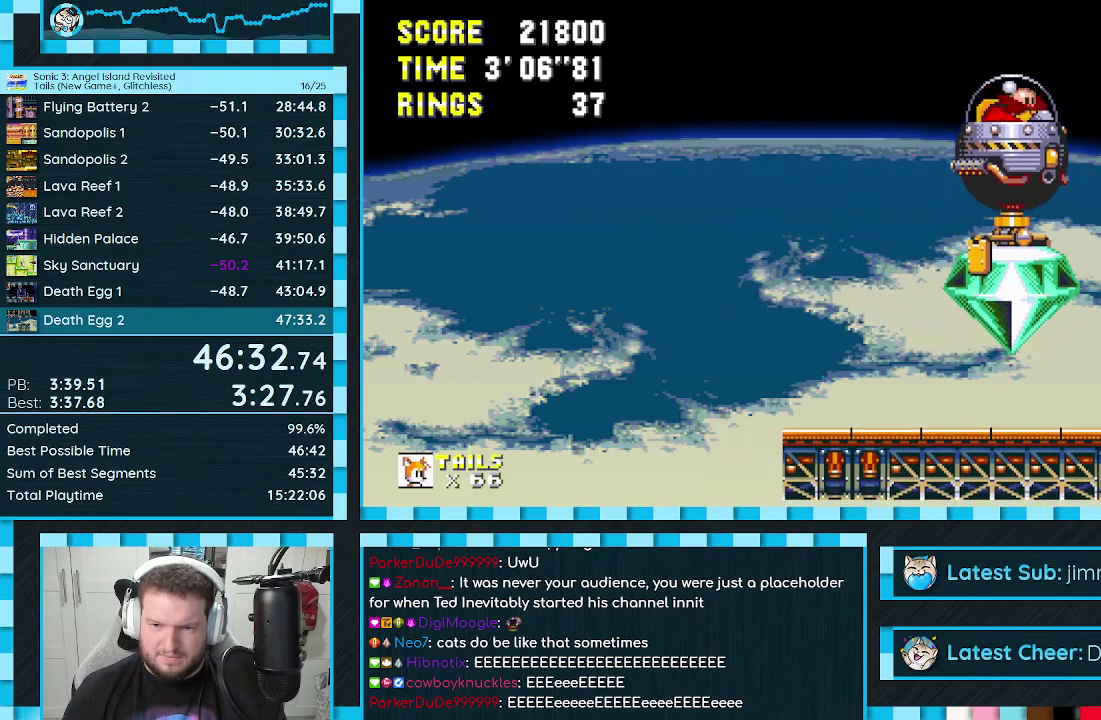
{"buttons": ["DPAD_RIGHT"], "events": [[150, "A", "up"]]}
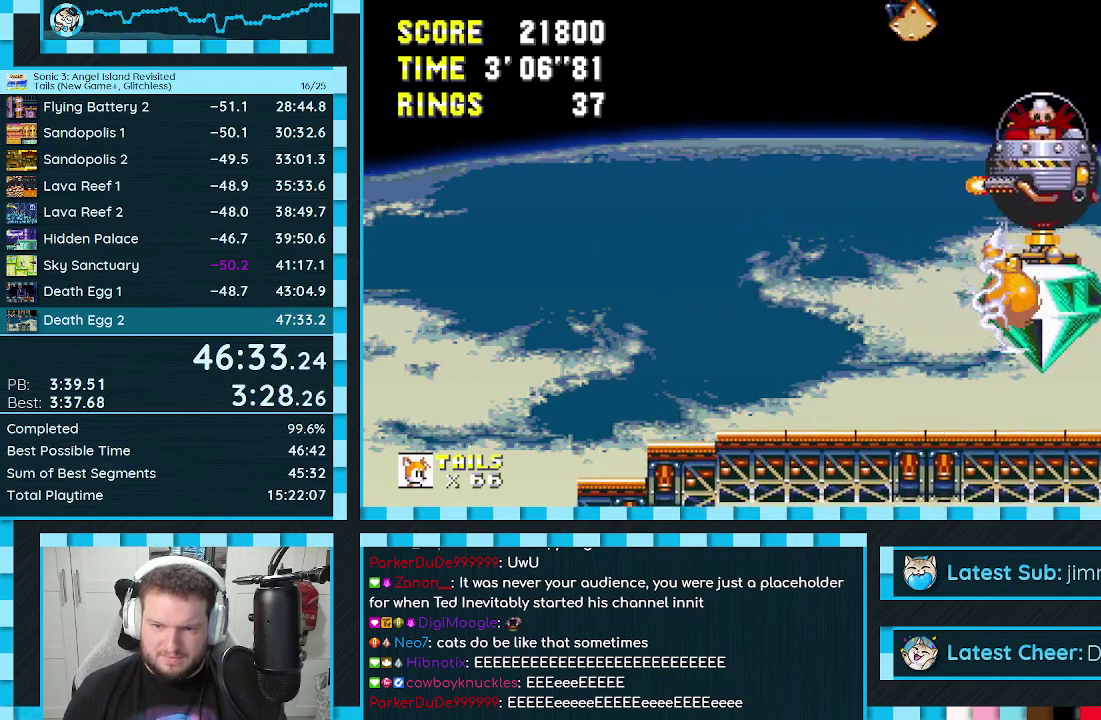
{"buttons": ["DPAD_RIGHT"], "events": [[183, "A", "down"], [483, "A", "up"]]}
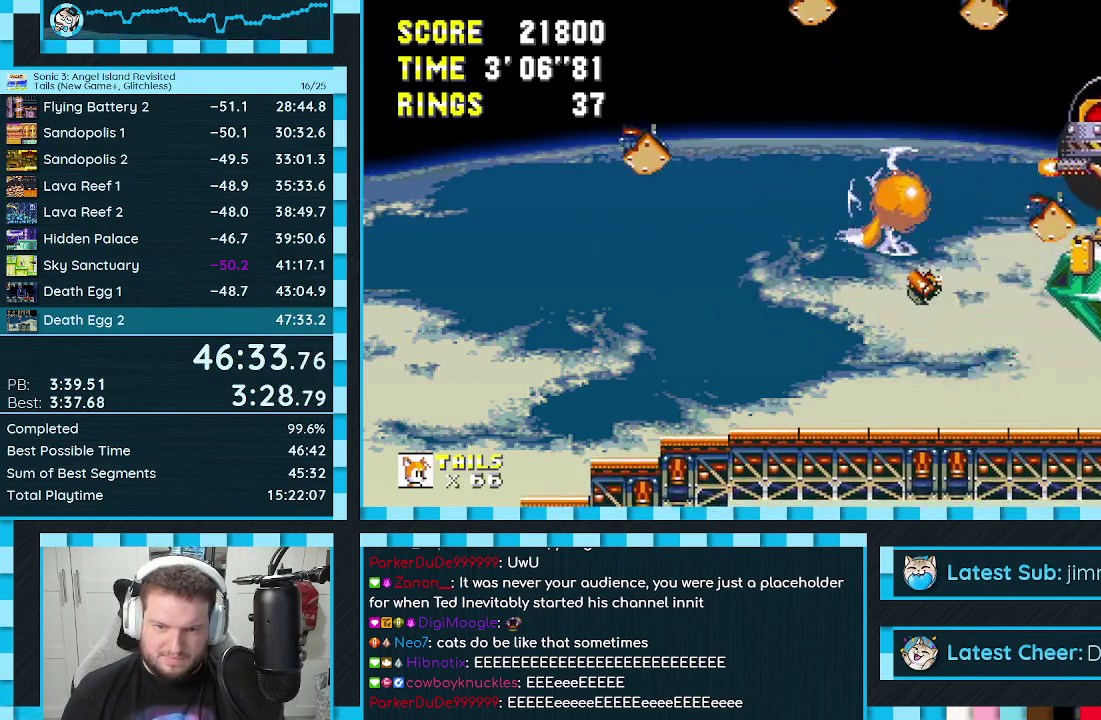
{"buttons": ["DPAD_RIGHT"], "events": []}
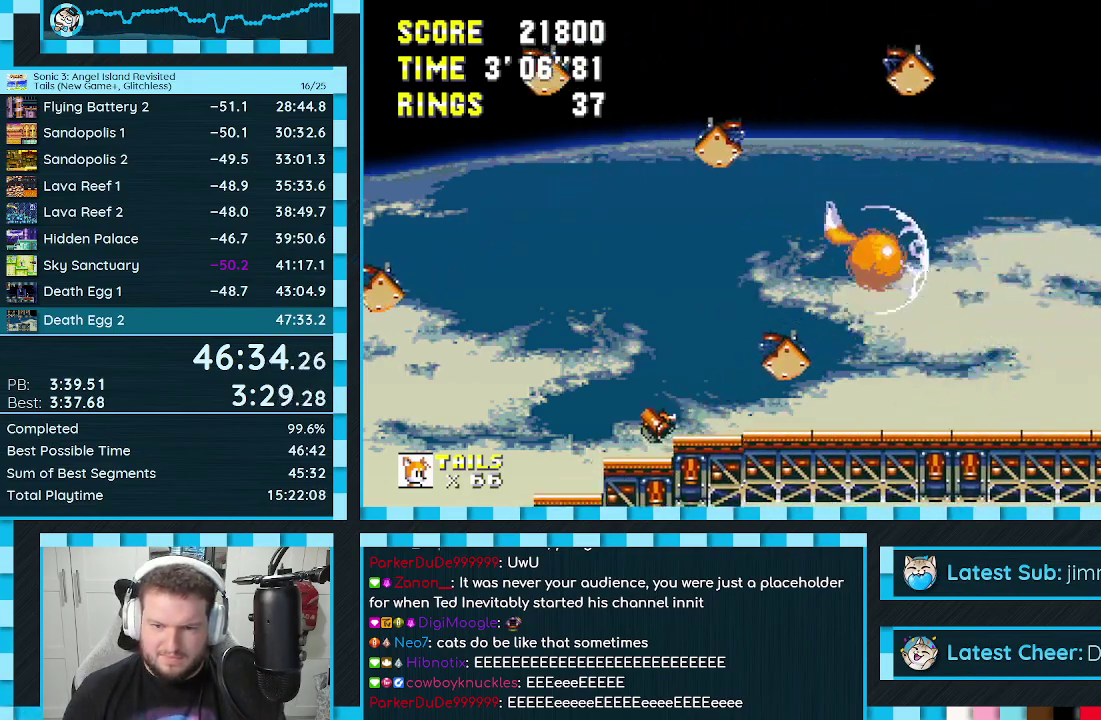
{"buttons": [], "events": [[267, "DPAD_RIGHT", "up"]]}
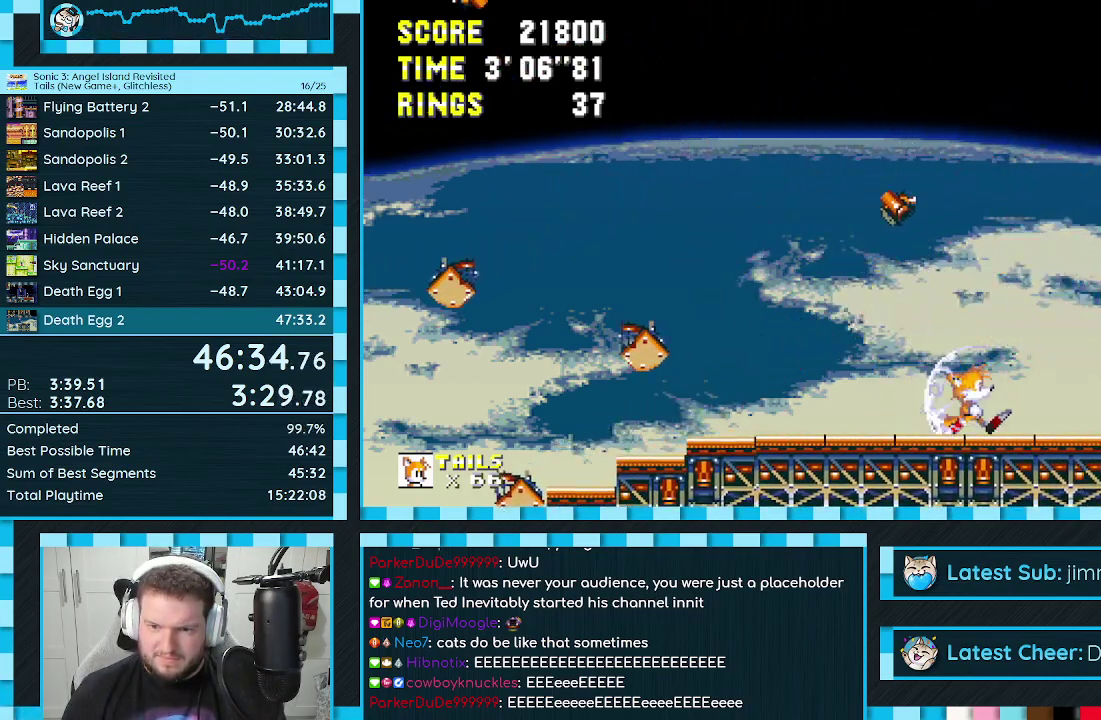
{"buttons": ["DPAD_RIGHT"], "events": [[83, "DPAD_RIGHT", "down"], [200, "DPAD_RIGHT", "up"], [467, "DPAD_RIGHT", "down"]]}
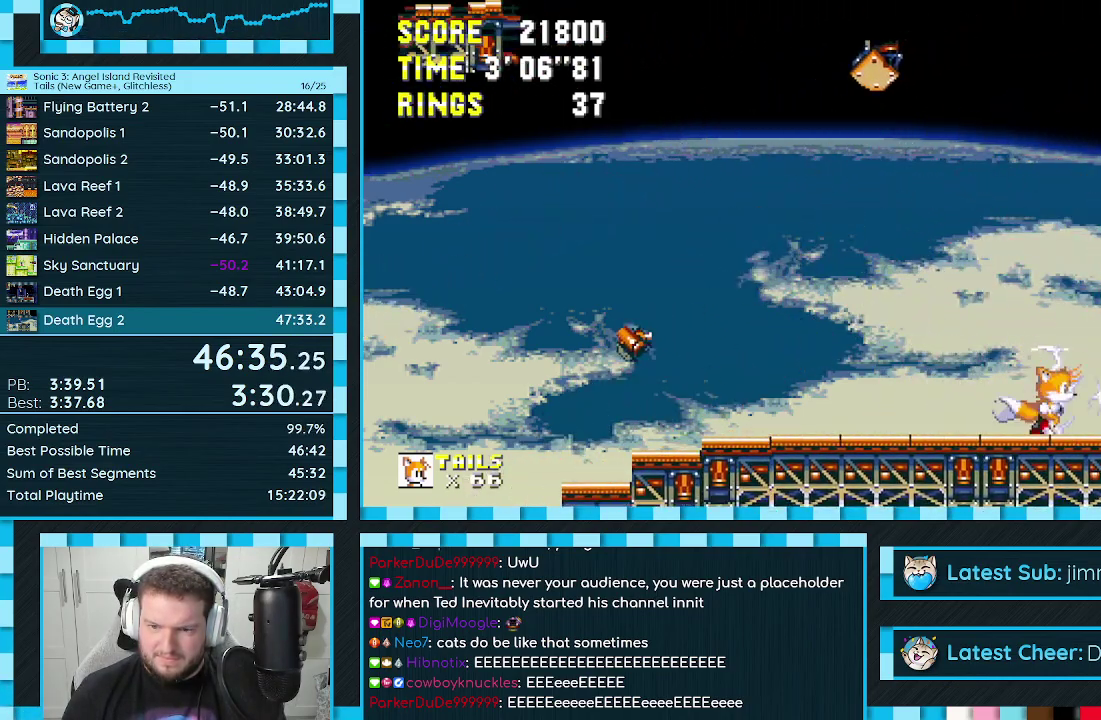
{"buttons": ["A", "DPAD_RIGHT"], "events": [[183, "DPAD_RIGHT", "up"], [367, "DPAD_RIGHT", "down"], [467, "A", "down"]]}
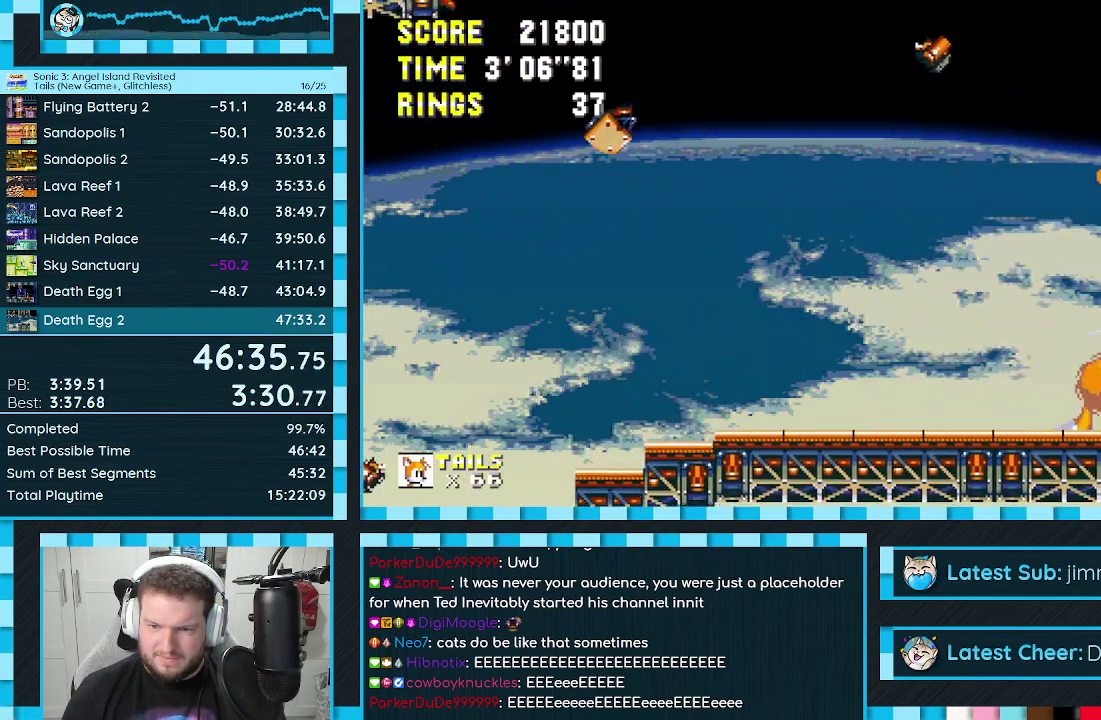
{"buttons": ["A", "DPAD_RIGHT"], "events": [[200, "A", "up"], [483, "A", "down"]]}
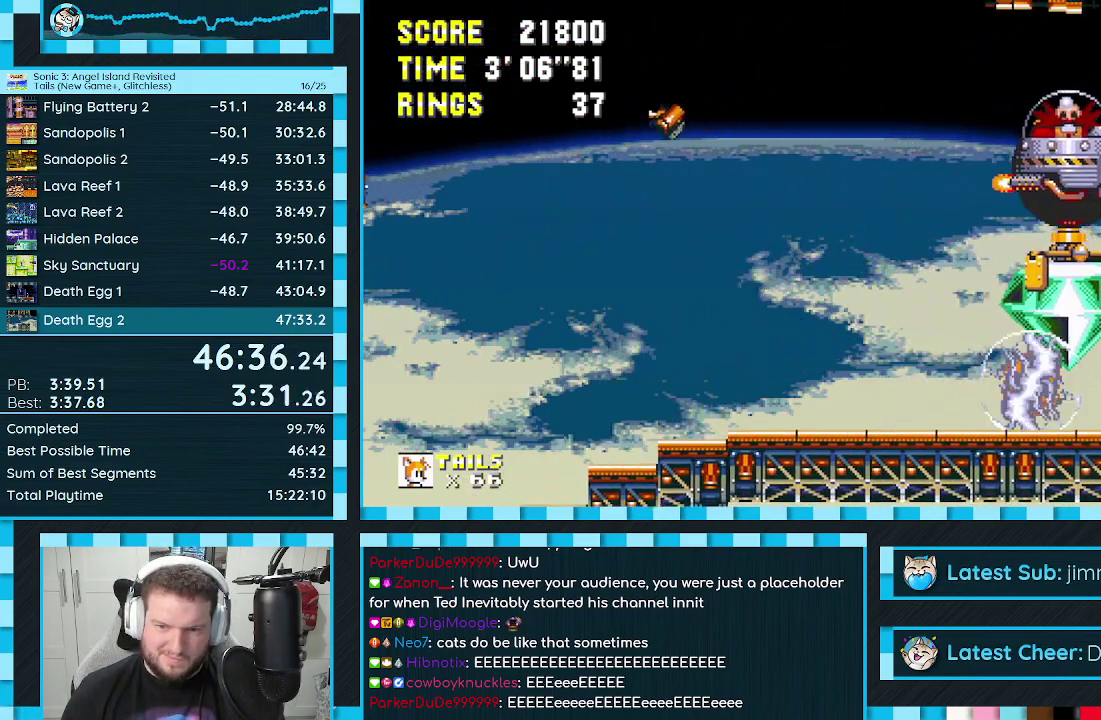
{"buttons": ["DPAD_RIGHT"], "events": [[267, "A", "up"]]}
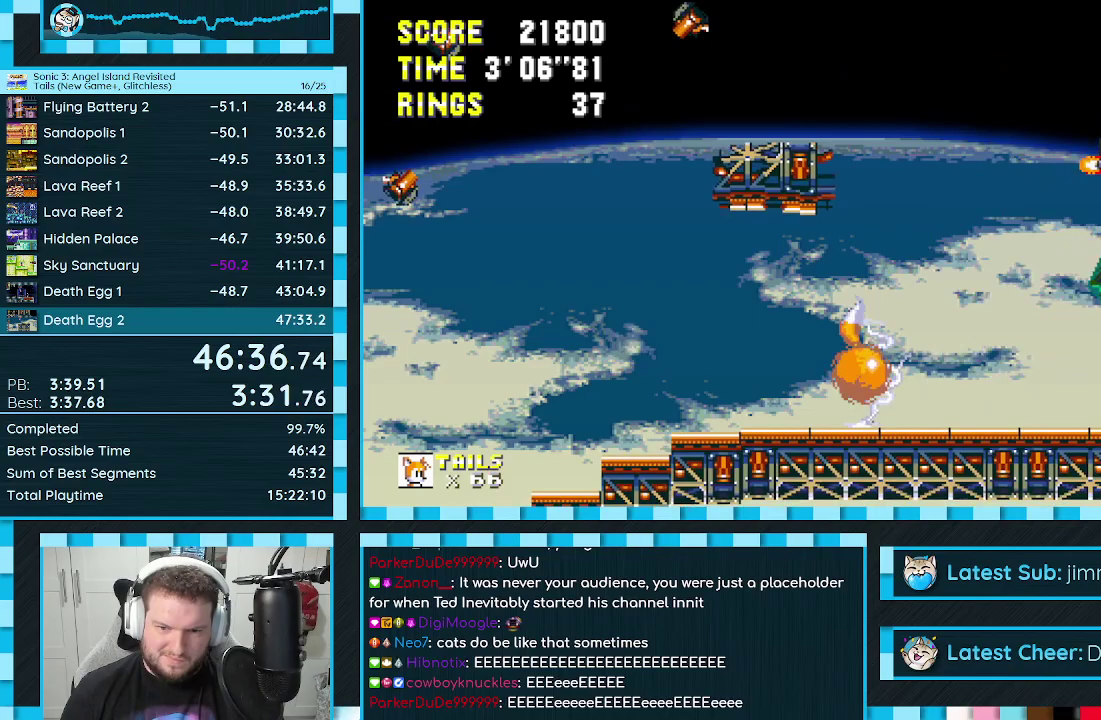
{"buttons": ["DPAD_RIGHT"], "events": []}
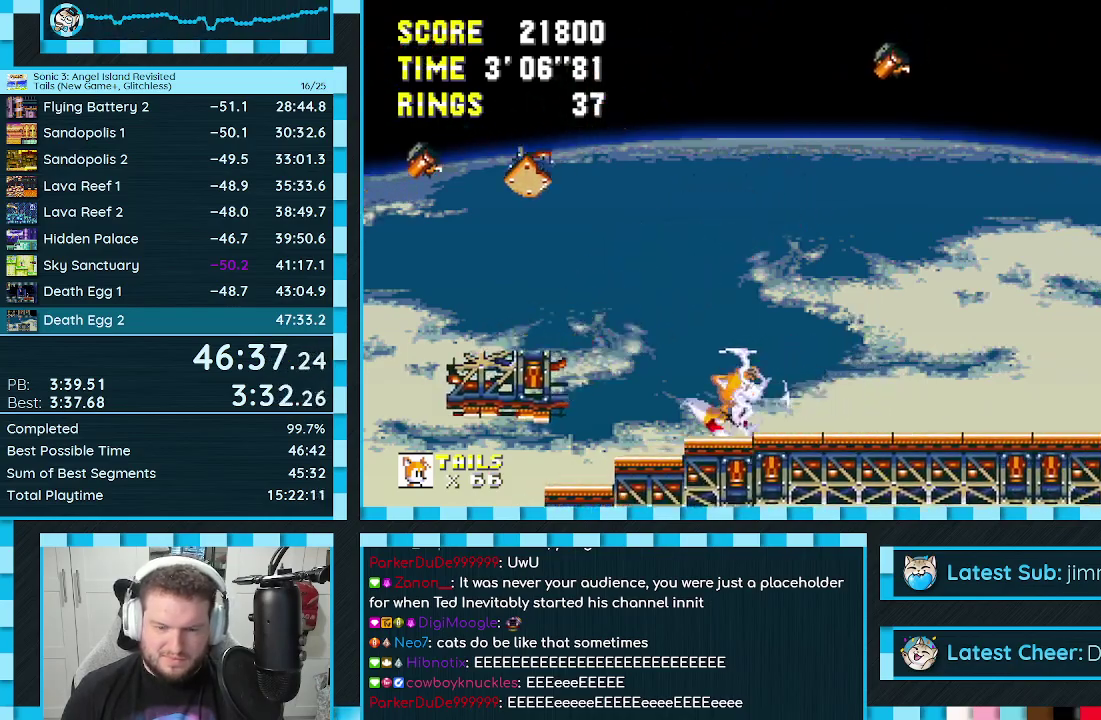
{"buttons": ["DPAD_RIGHT"], "events": []}
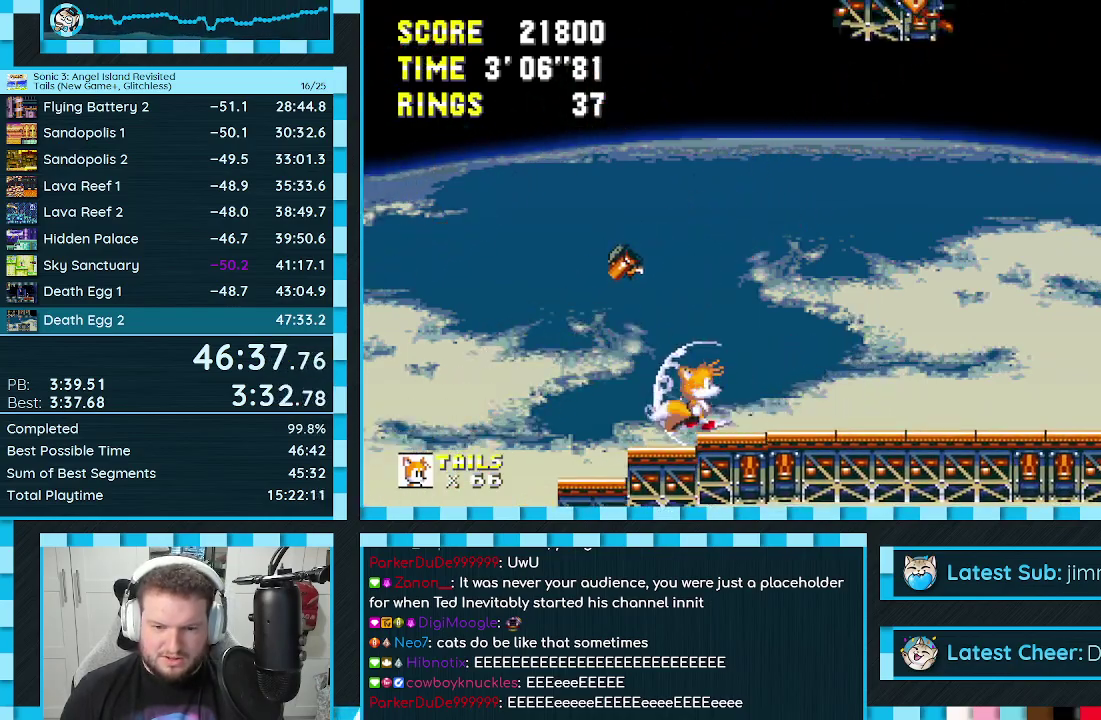
{"buttons": ["DPAD_RIGHT"], "events": []}
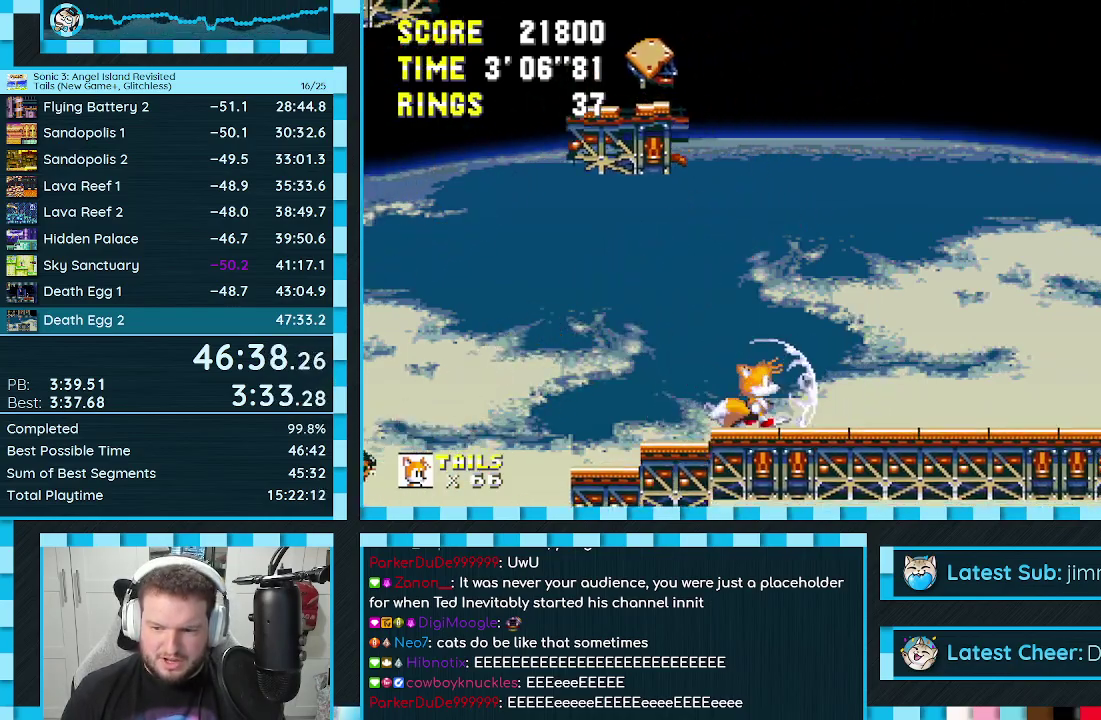
{"buttons": ["DPAD_RIGHT"], "events": []}
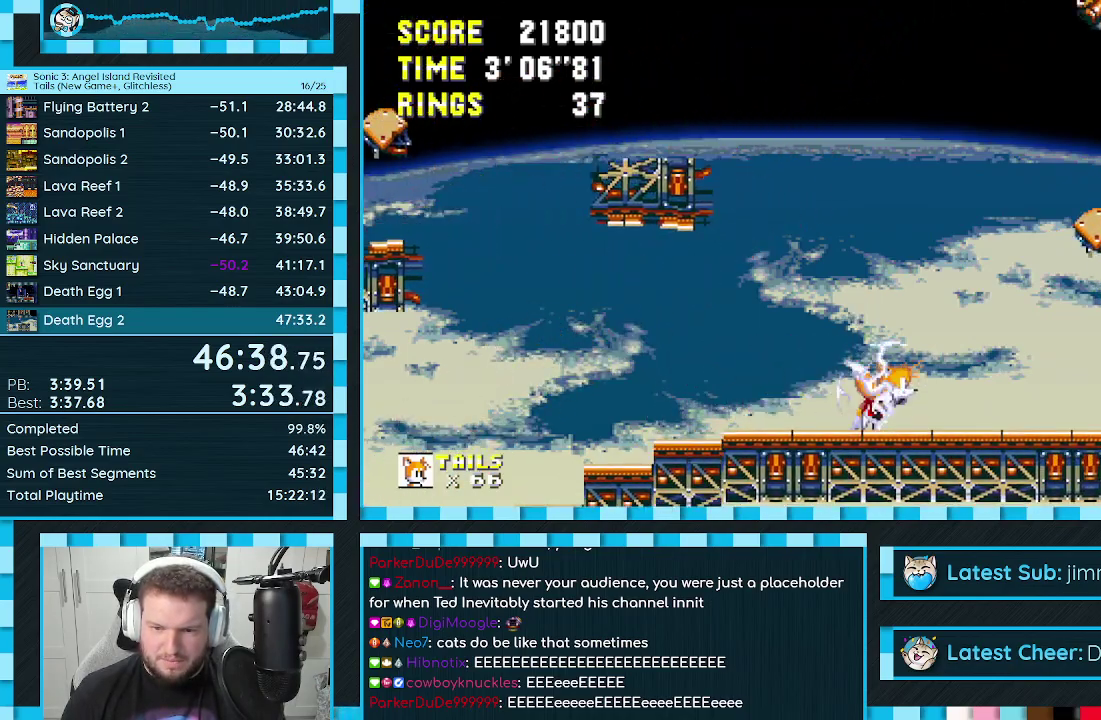
{"buttons": ["DPAD_RIGHT"], "events": [[67, "DPAD_RIGHT", "up"], [433, "DPAD_RIGHT", "down"]]}
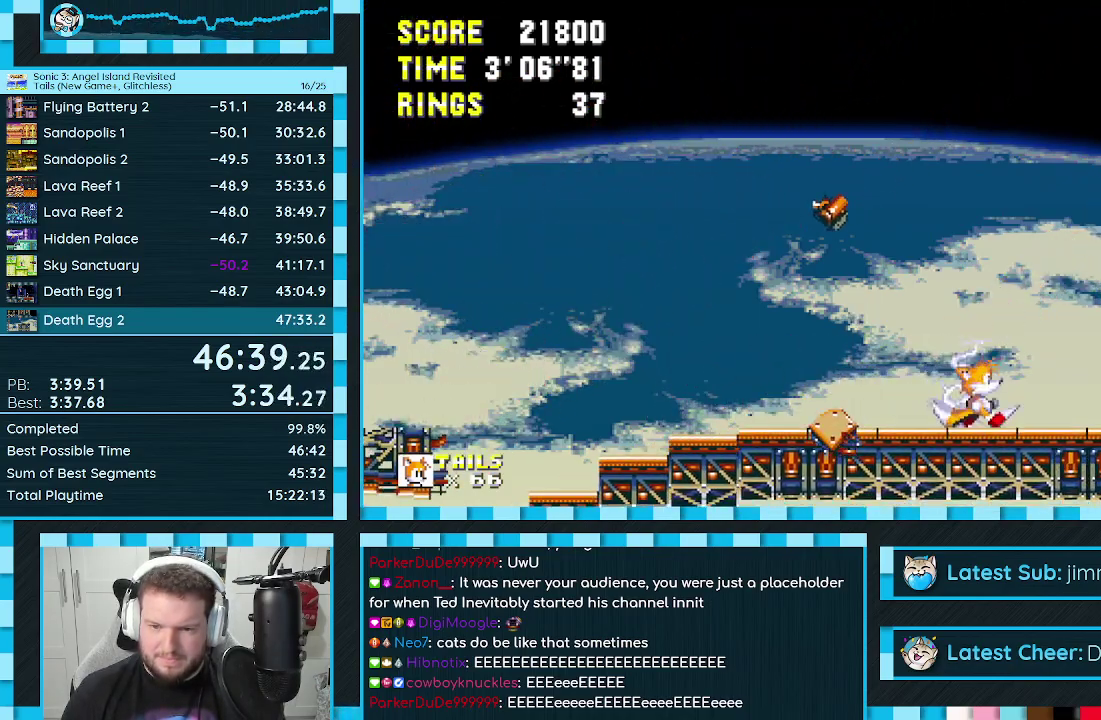
{"buttons": [], "events": [[100, "DPAD_RIGHT", "up"], [250, "DPAD_RIGHT", "down"], [333, "DPAD_RIGHT", "up"]]}
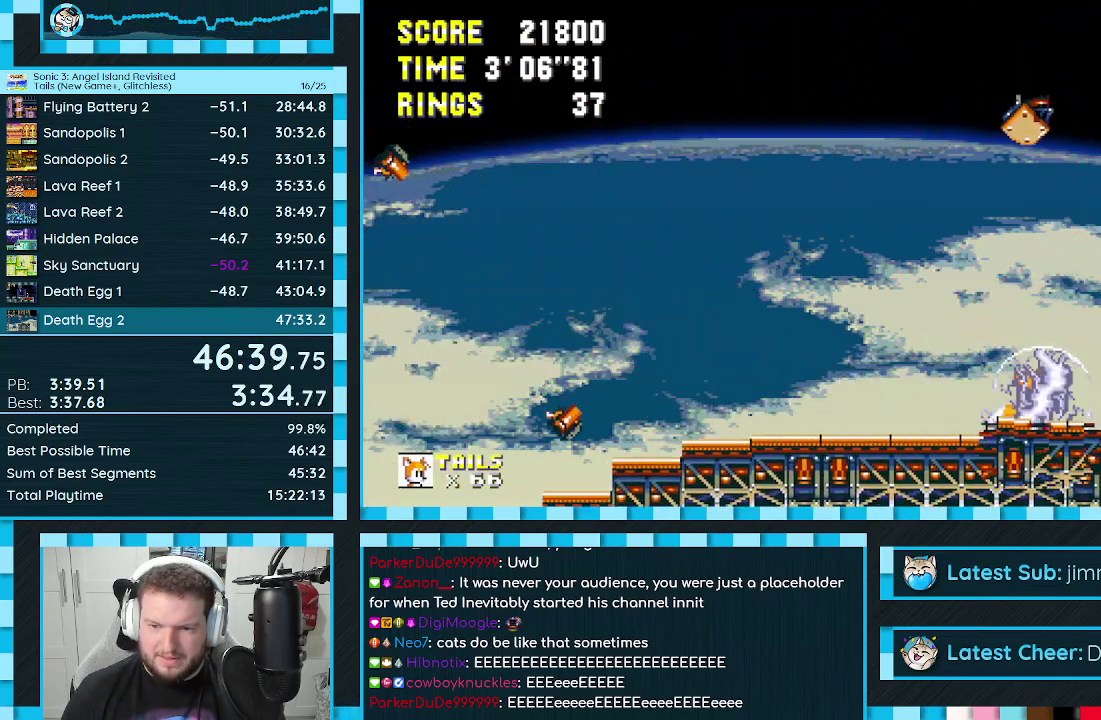
{"buttons": ["DPAD_RIGHT"], "events": [[100, "DPAD_RIGHT", "down"], [250, "DPAD_RIGHT", "up"], [417, "DPAD_RIGHT", "down"]]}
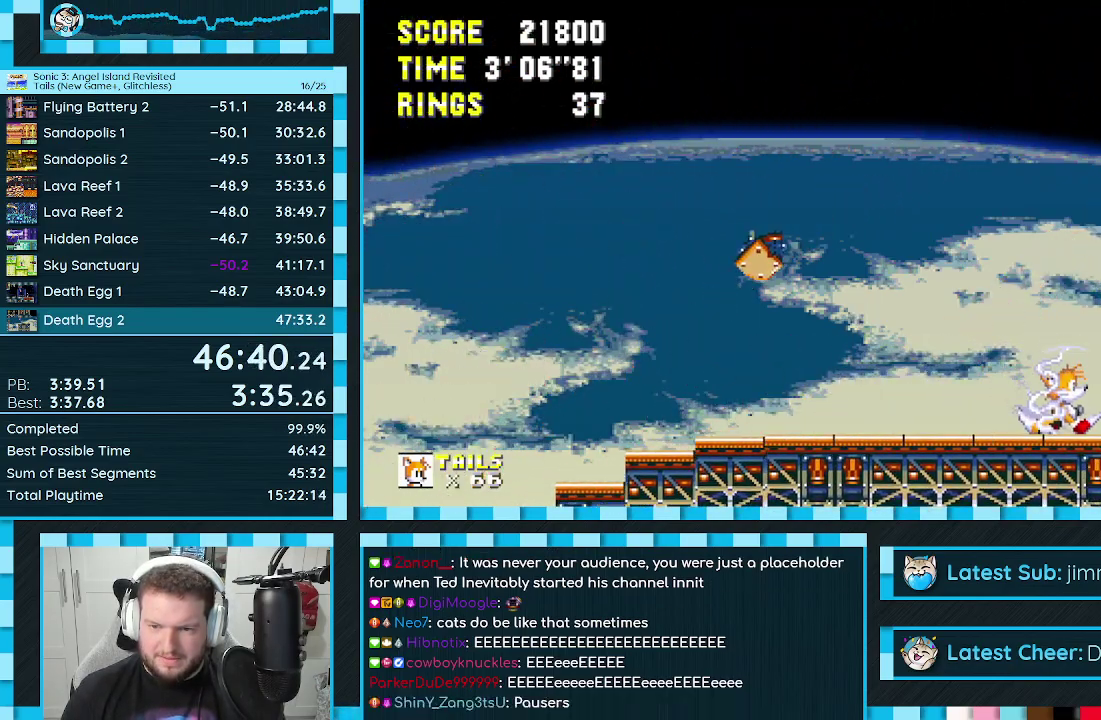
{"buttons": ["A", "DPAD_RIGHT"], "events": [[50, "DPAD_RIGHT", "up"], [133, "DPAD_RIGHT", "down"], [283, "DPAD_RIGHT", "up"], [383, "A", "down"], [400, "DPAD_RIGHT", "down"]]}
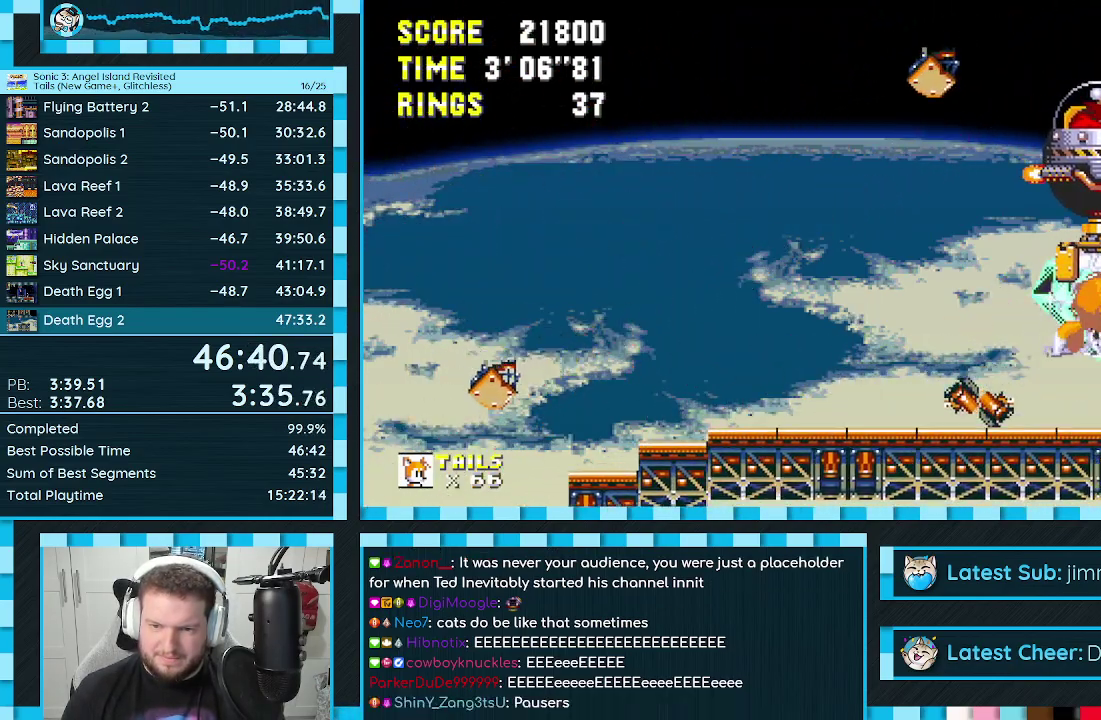
{"buttons": ["A", "DPAD_RIGHT"], "events": [[83, "A", "up"], [367, "A", "down"]]}
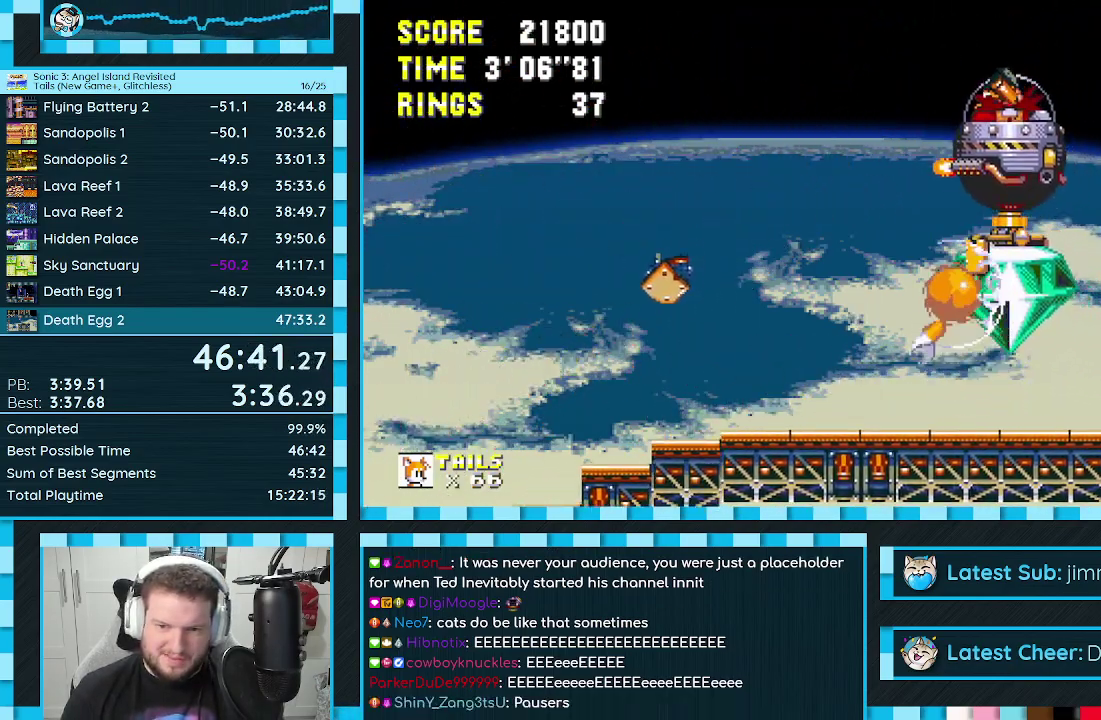
{"buttons": ["DPAD_RIGHT"], "events": [[117, "A", "up"]]}
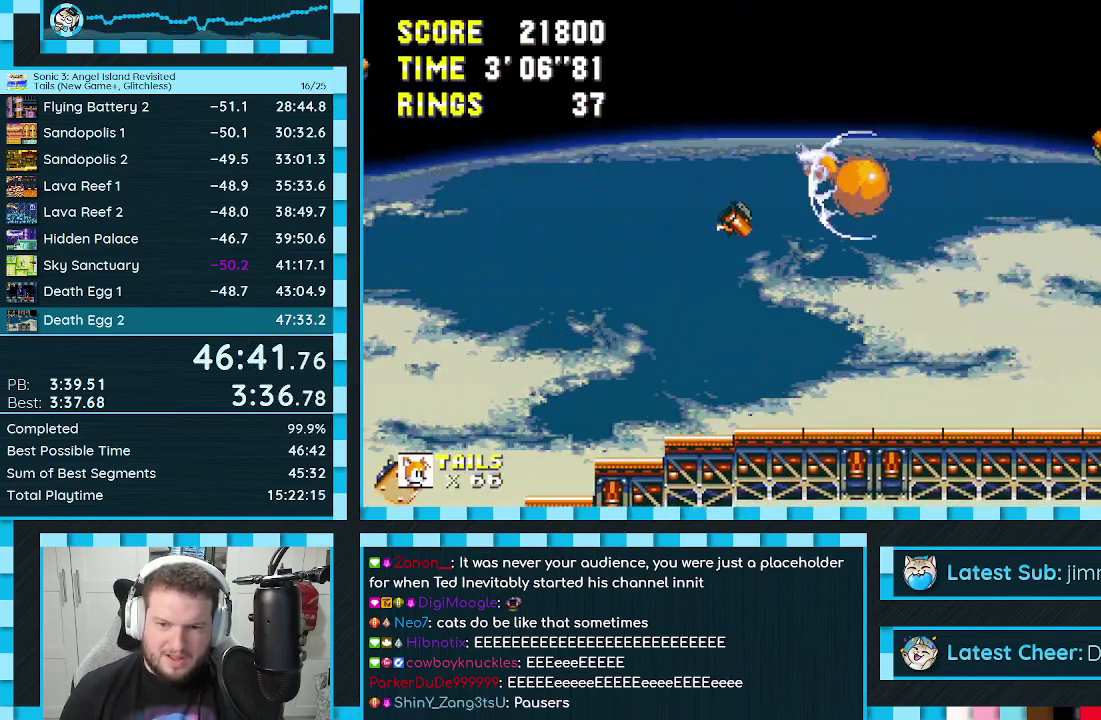
{"buttons": ["DPAD_RIGHT"], "events": []}
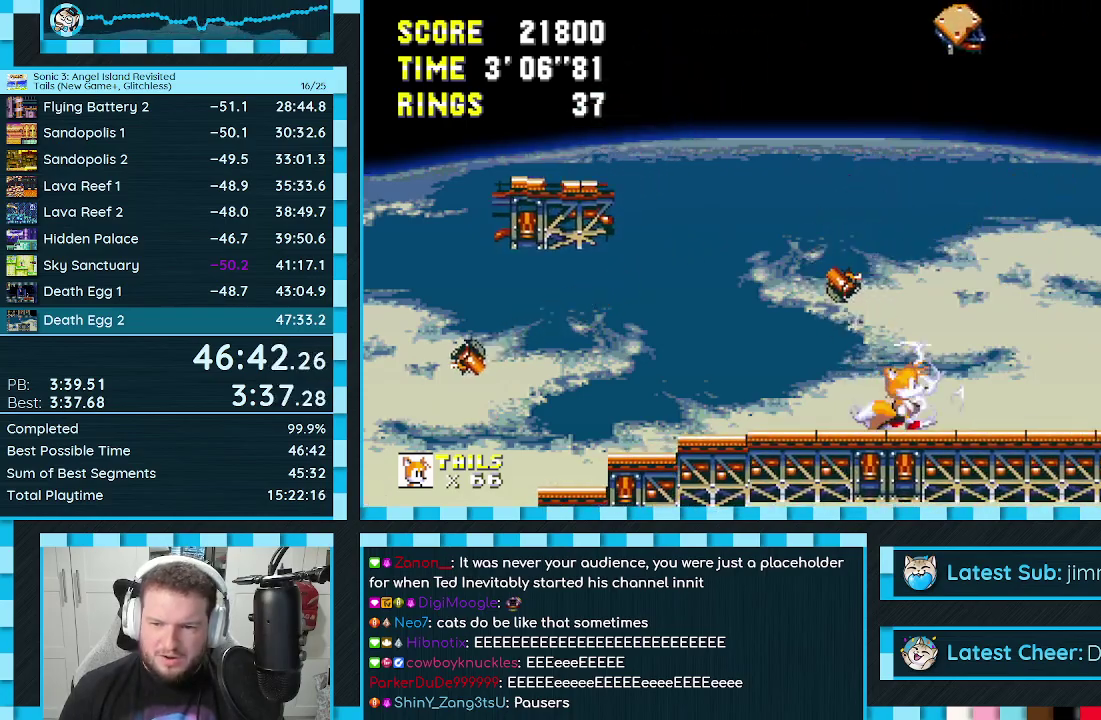
{"buttons": [], "events": [[250, "DPAD_RIGHT", "up"]]}
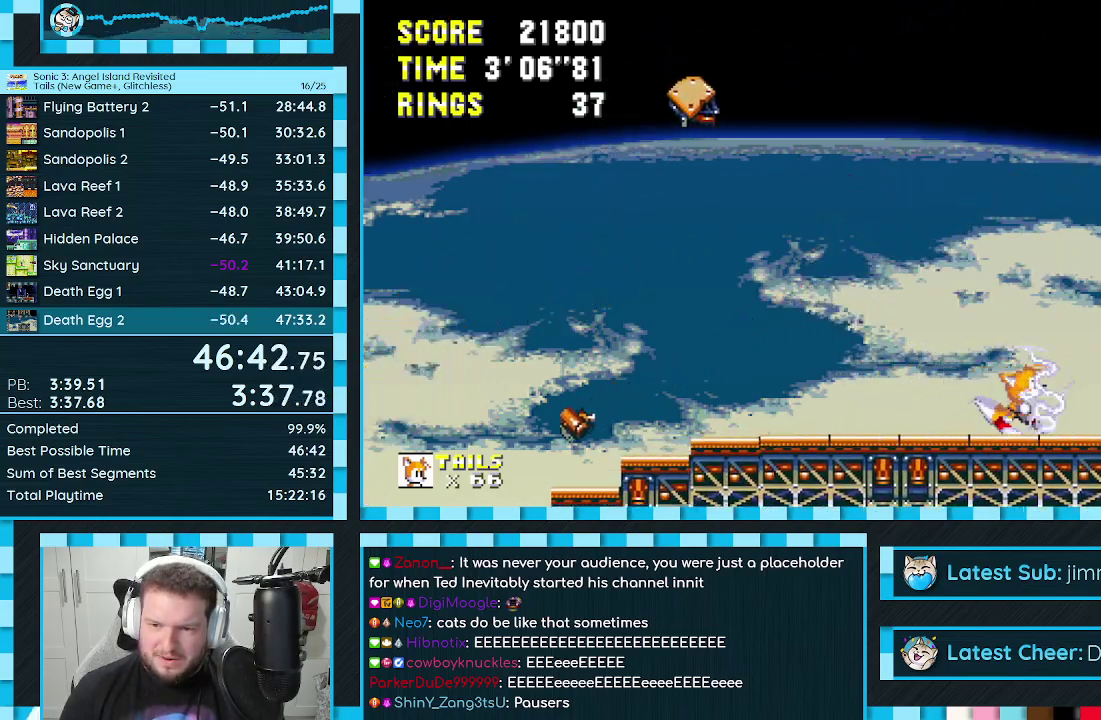
{"buttons": ["A", "DPAD_RIGHT"], "events": [[67, "DPAD_RIGHT", "down"], [333, "DPAD_RIGHT", "up"], [417, "DPAD_RIGHT", "down"], [483, "A", "down"]]}
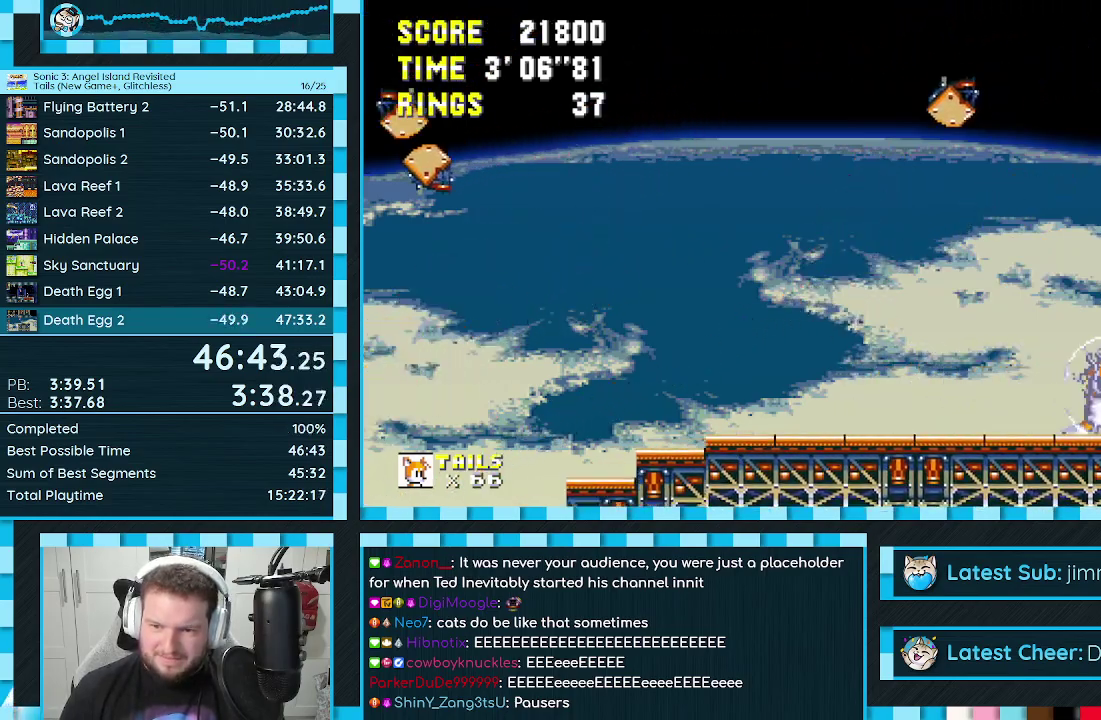
{"buttons": ["DPAD_RIGHT"], "events": [[267, "A", "up"]]}
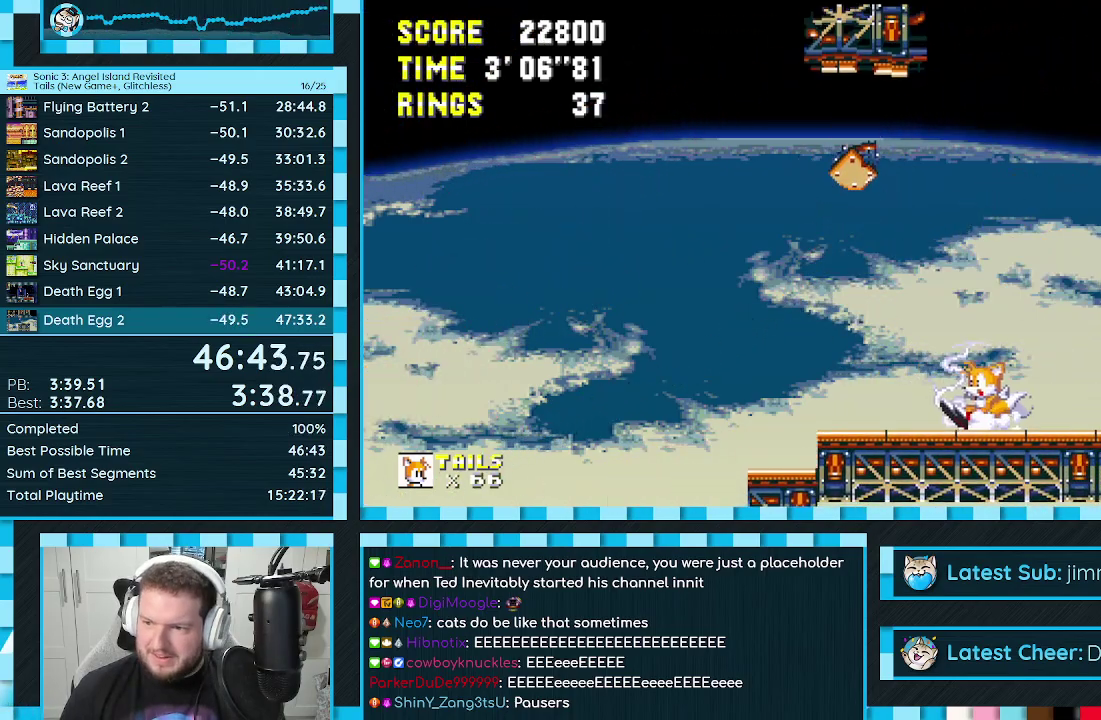
{"buttons": ["DPAD_RIGHT"], "events": []}
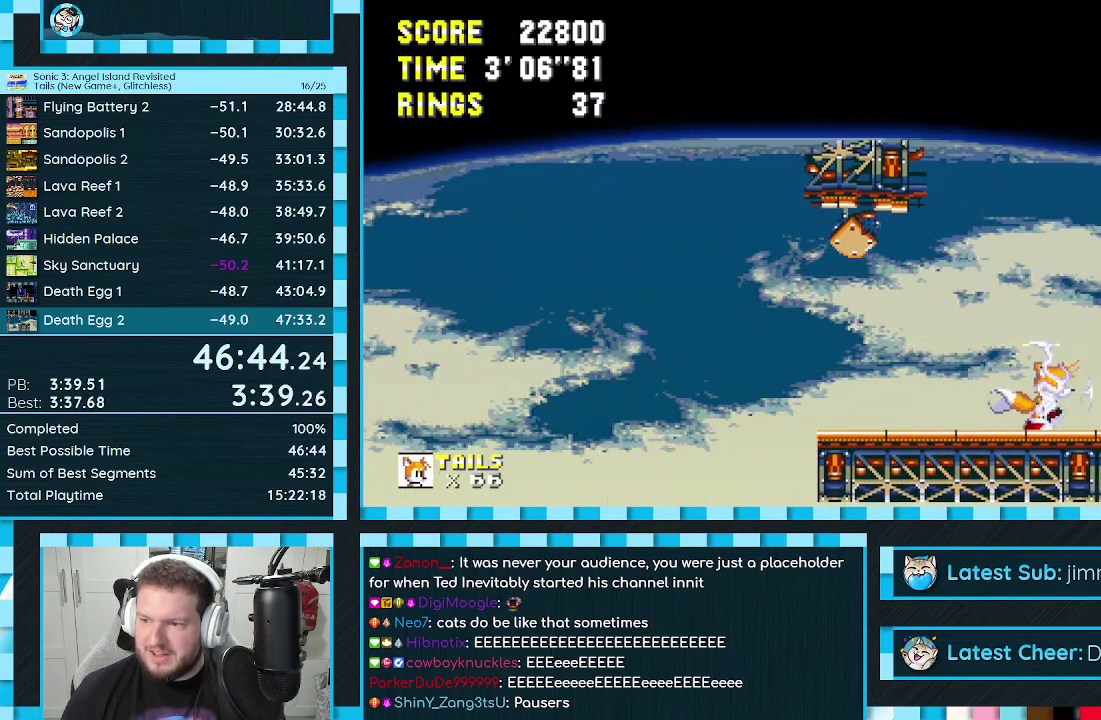
{"buttons": [], "events": [[317, "DPAD_RIGHT", "up"]]}